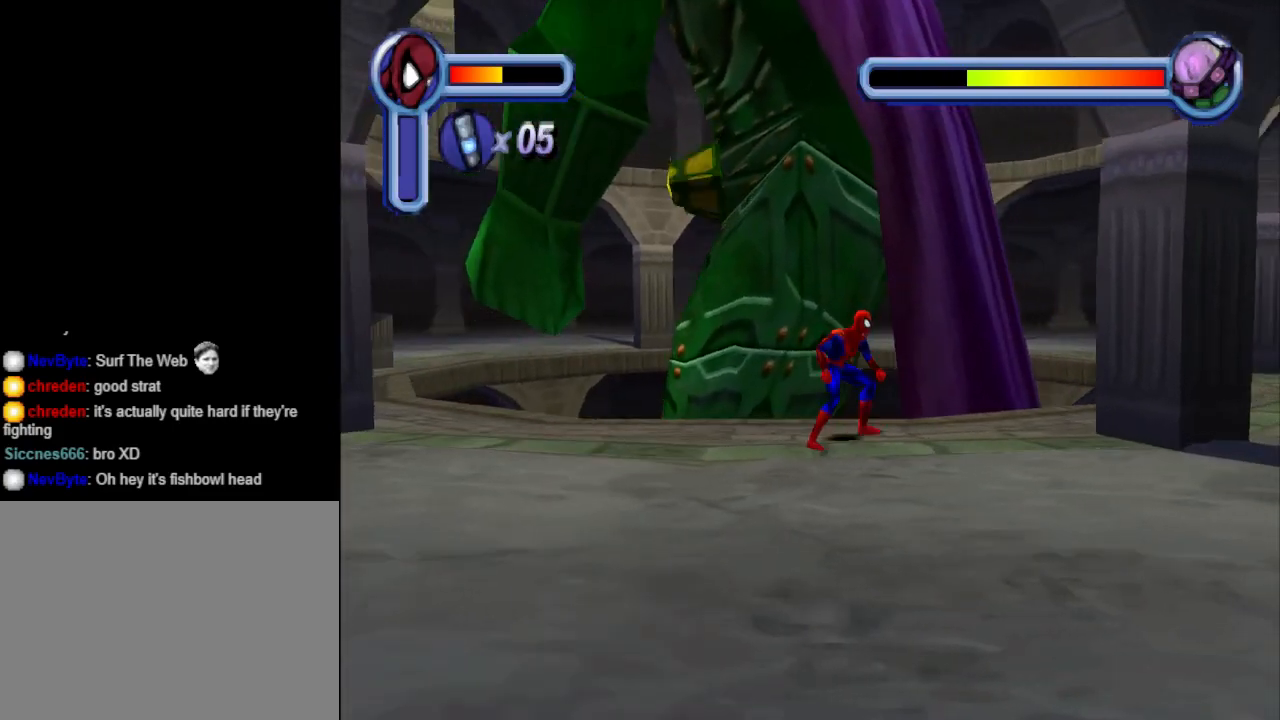
Gameplay with a controller (PlayStation layout); each line is a JSON object with the inputs held at the frame after it. "events" lists button and stick changes between this image and that frame as [ms after this image, input, new state], when the widget could be followed in between. Not read: L2 R2 left_stick right_stick.
{"buttons": [], "events": [[67, "TRIANGLE", "down"], [200, "DPAD_UP", "up"], [233, "TRIANGLE", "up"]]}
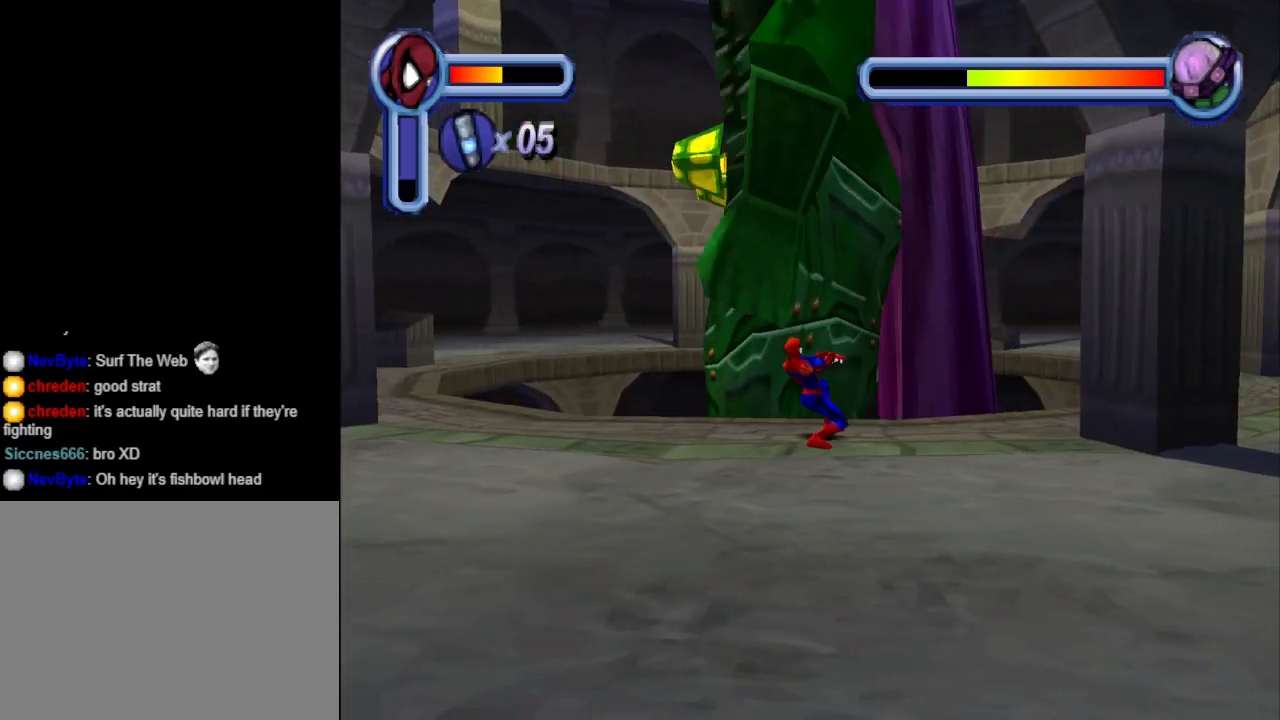
{"buttons": ["DPAD_RIGHT"], "events": [[267, "DPAD_RIGHT", "down"]]}
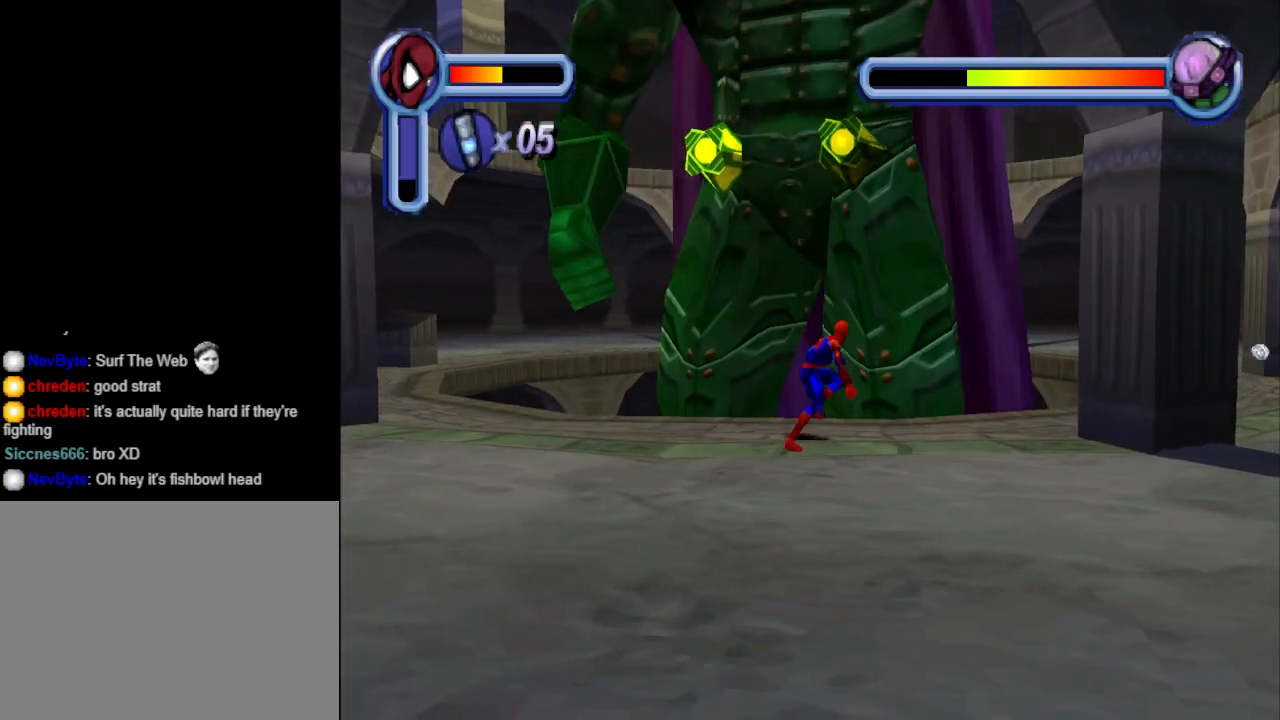
{"buttons": ["DPAD_RIGHT"], "events": [[367, "CROSS", "down"], [500, "CROSS", "up"]]}
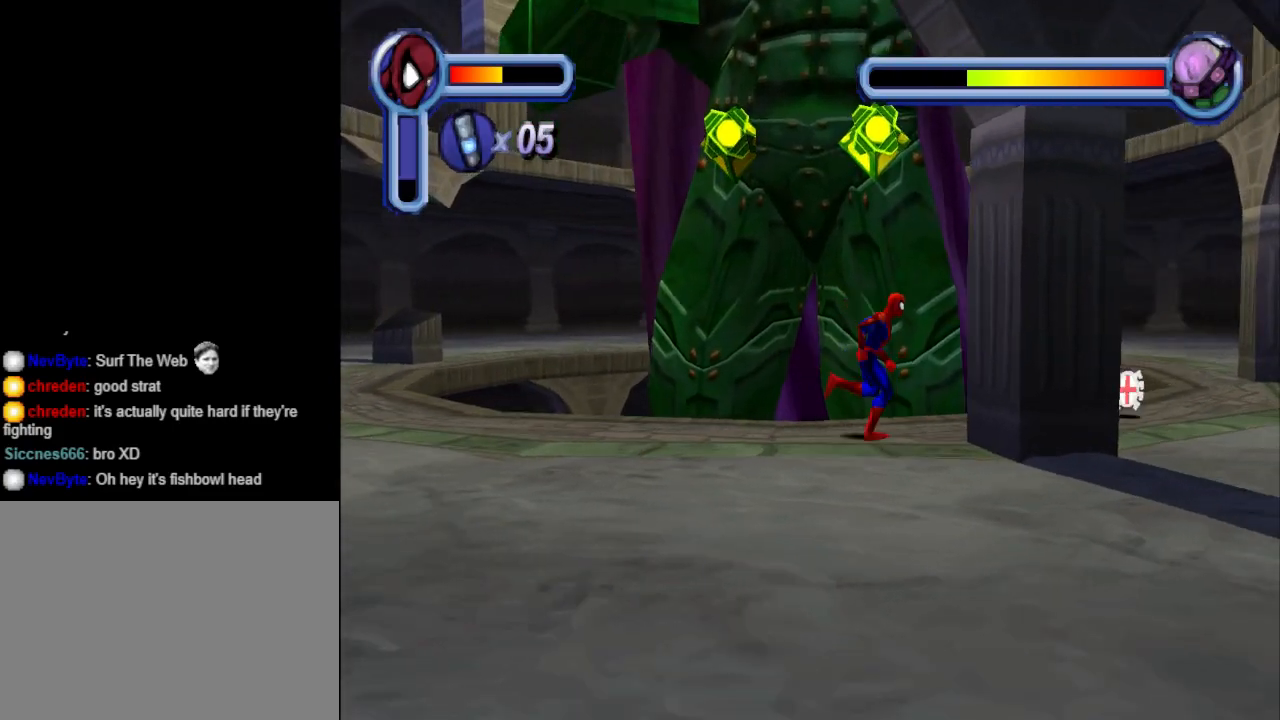
{"buttons": ["DPAD_RIGHT"], "events": []}
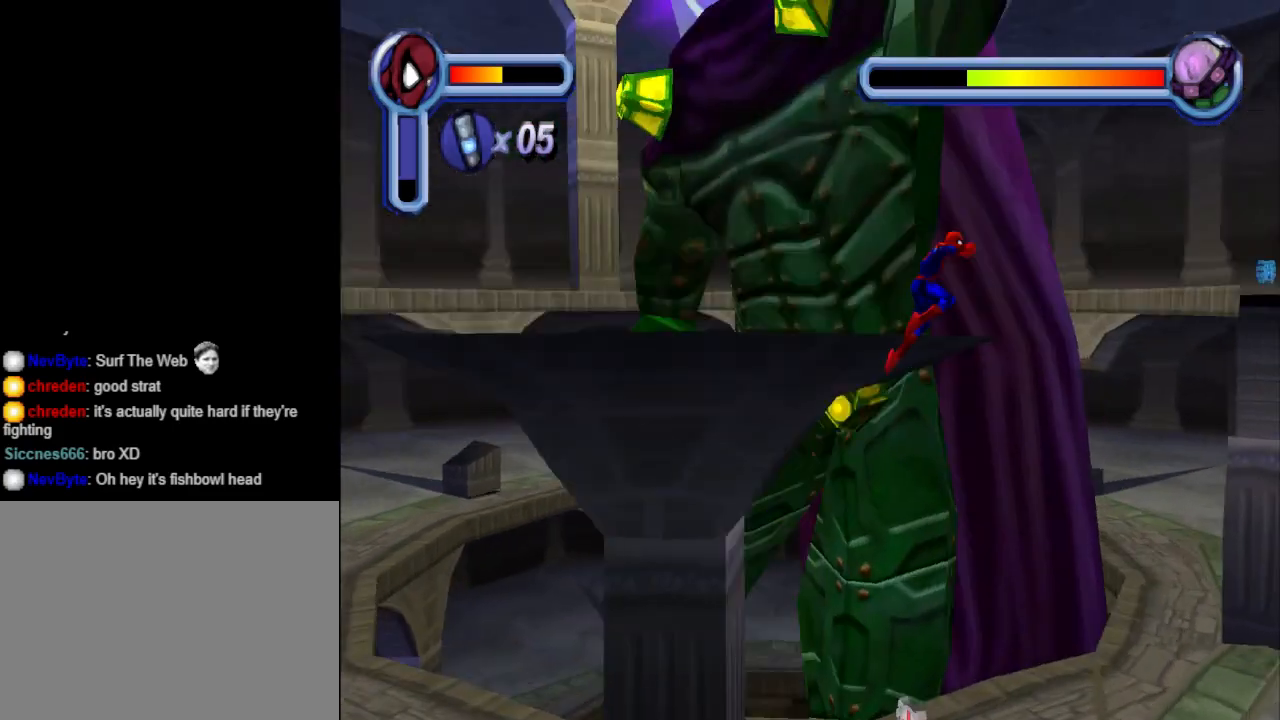
{"buttons": ["DPAD_LEFT"], "events": [[133, "DPAD_RIGHT", "up"], [233, "DPAD_LEFT", "down"]]}
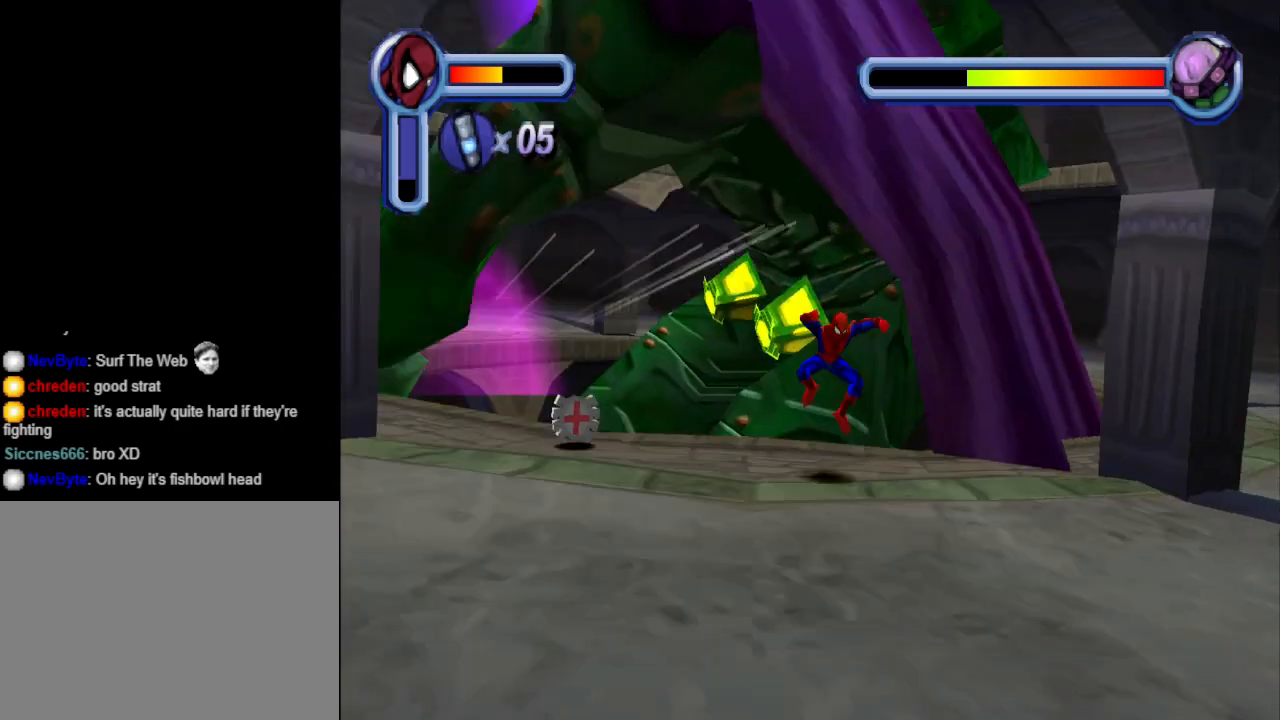
{"buttons": [], "events": [[433, "DPAD_LEFT", "up"]]}
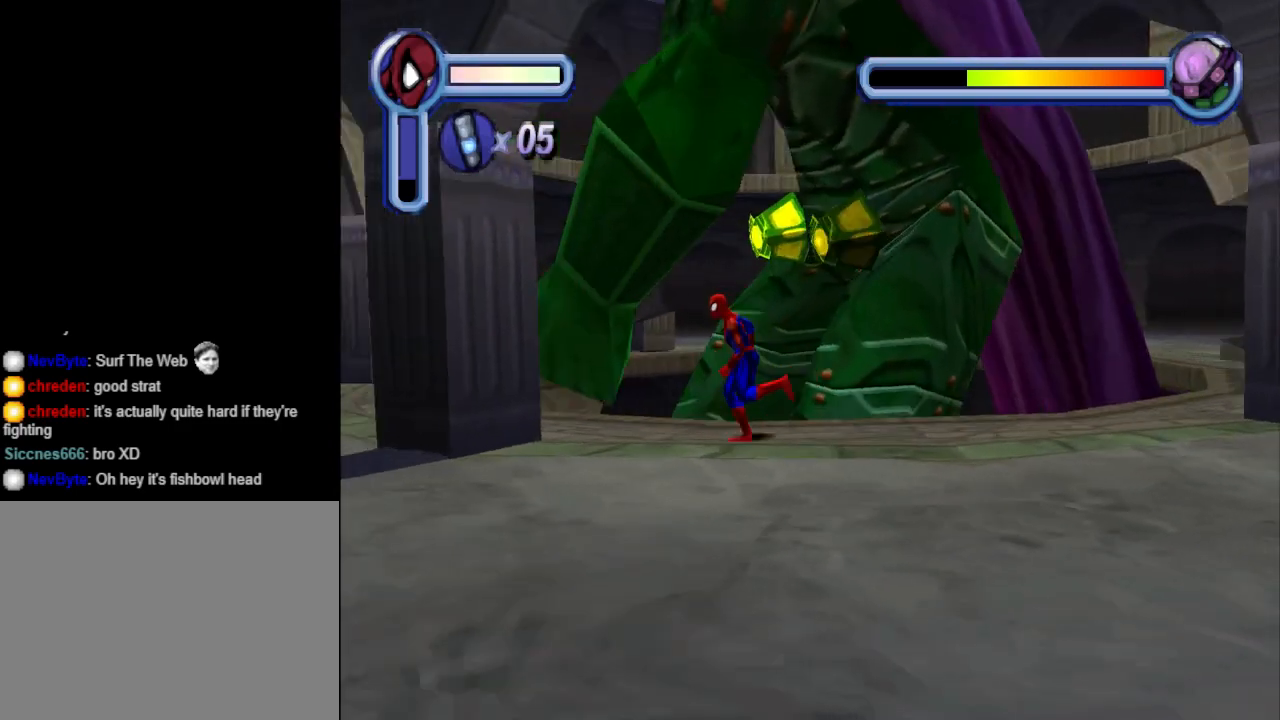
{"buttons": [], "events": [[167, "DPAD_UP", "down"], [333, "TRIANGLE", "down"], [433, "DPAD_UP", "up"], [467, "TRIANGLE", "up"]]}
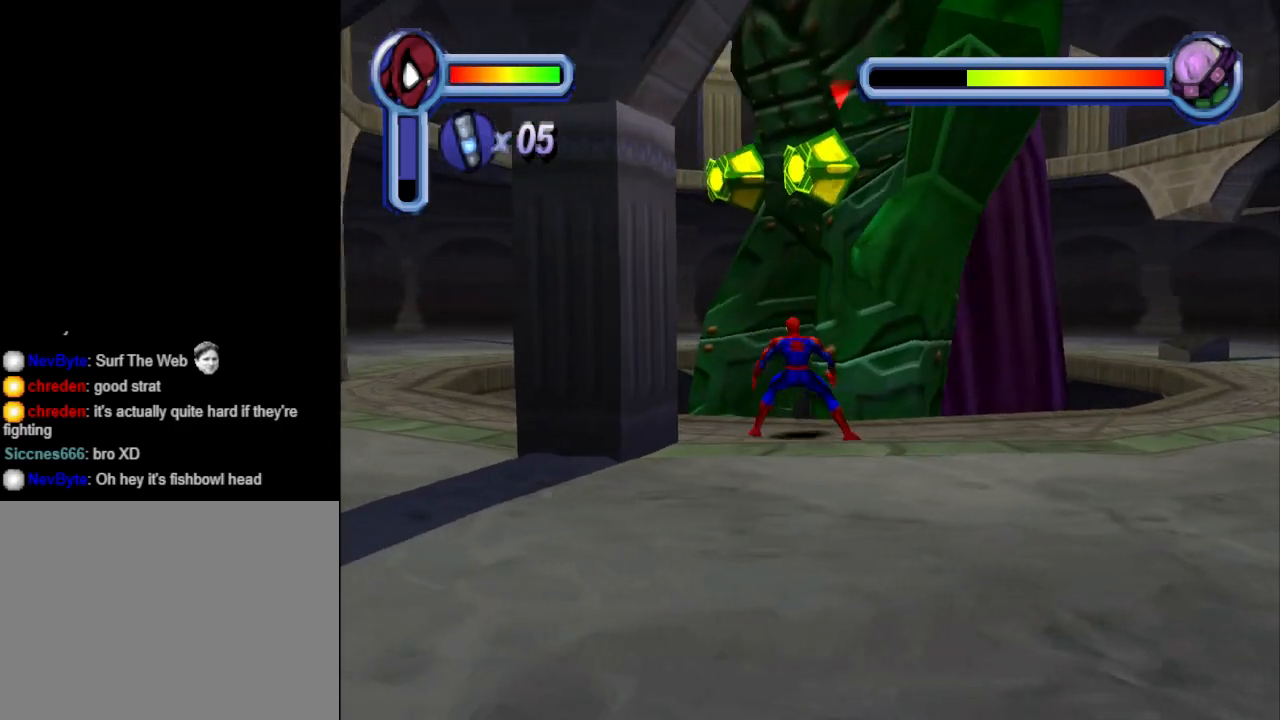
{"buttons": [], "events": []}
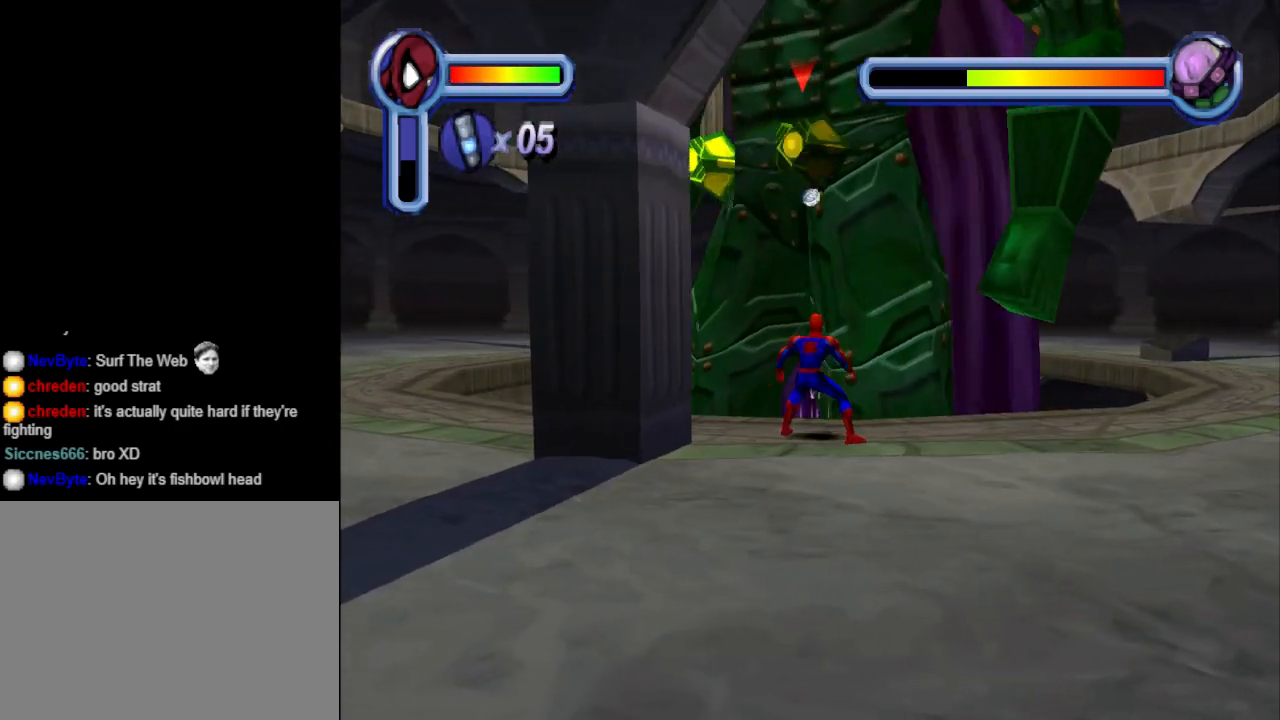
{"buttons": ["TRIANGLE", "DPAD_UP"], "events": [[433, "DPAD_UP", "down"], [433, "TRIANGLE", "down"]]}
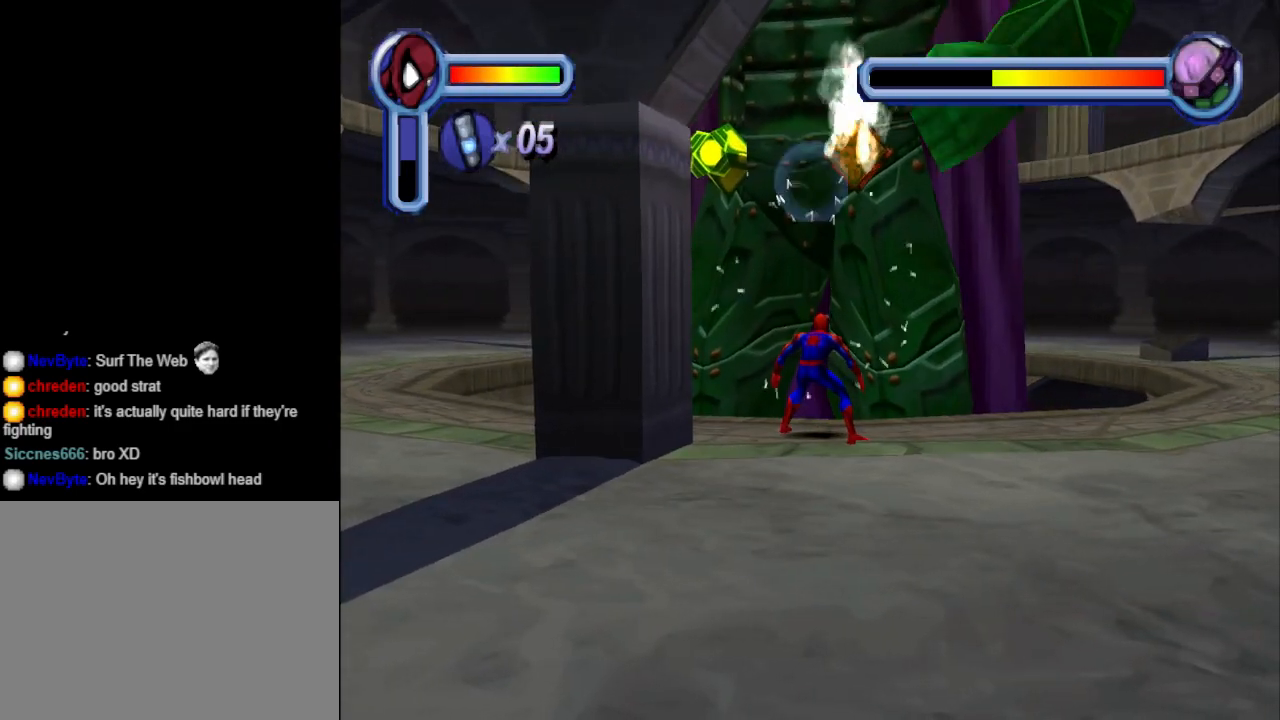
{"buttons": ["CROSS", "DPAD_LEFT"], "events": [[67, "DPAD_UP", "up"], [100, "TRIANGLE", "up"], [367, "CROSS", "down"], [367, "DPAD_LEFT", "down"]]}
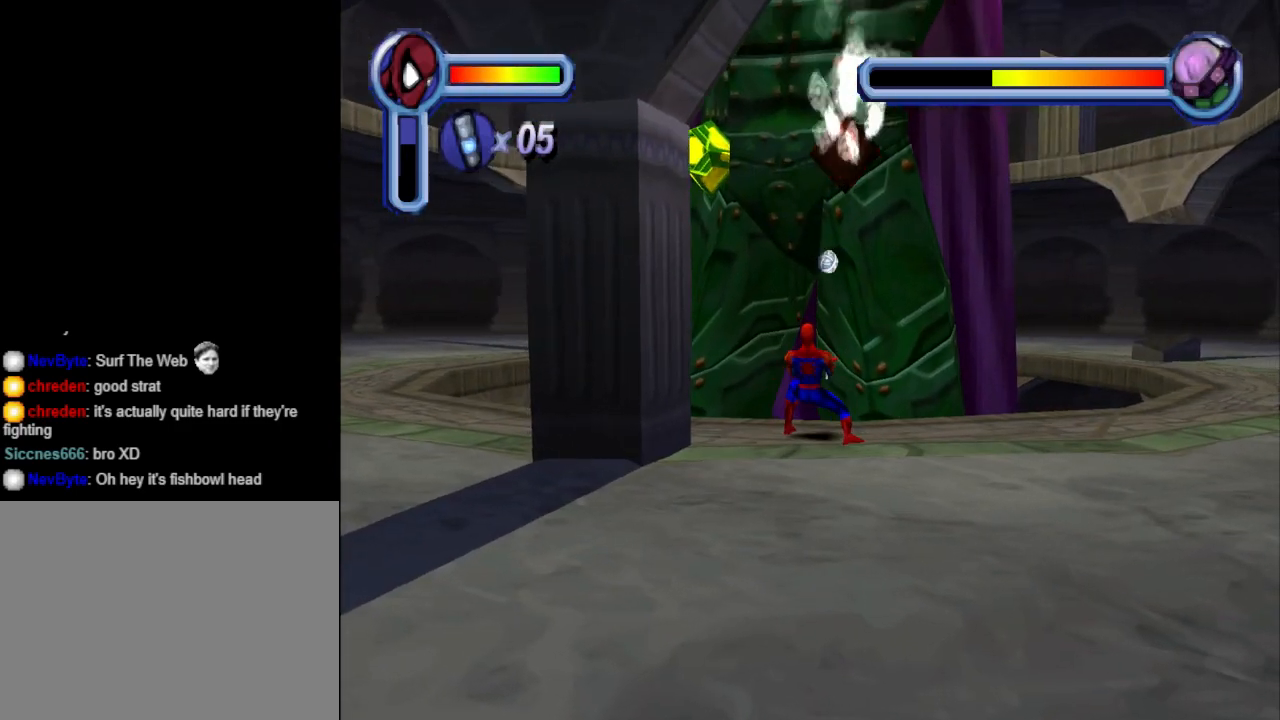
{"buttons": ["DPAD_LEFT"], "events": [[67, "CROSS", "up"], [267, "CROSS", "down"], [333, "CROSS", "up"]]}
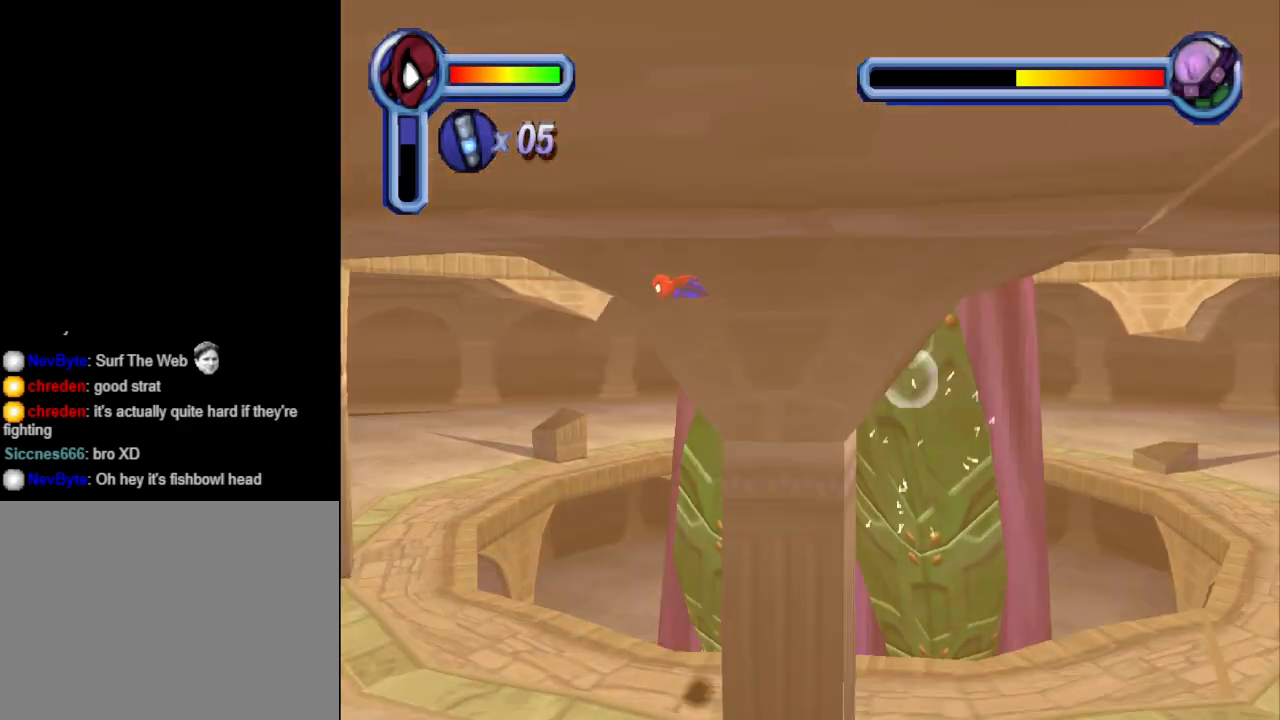
{"buttons": [], "events": [[400, "DPAD_LEFT", "up"]]}
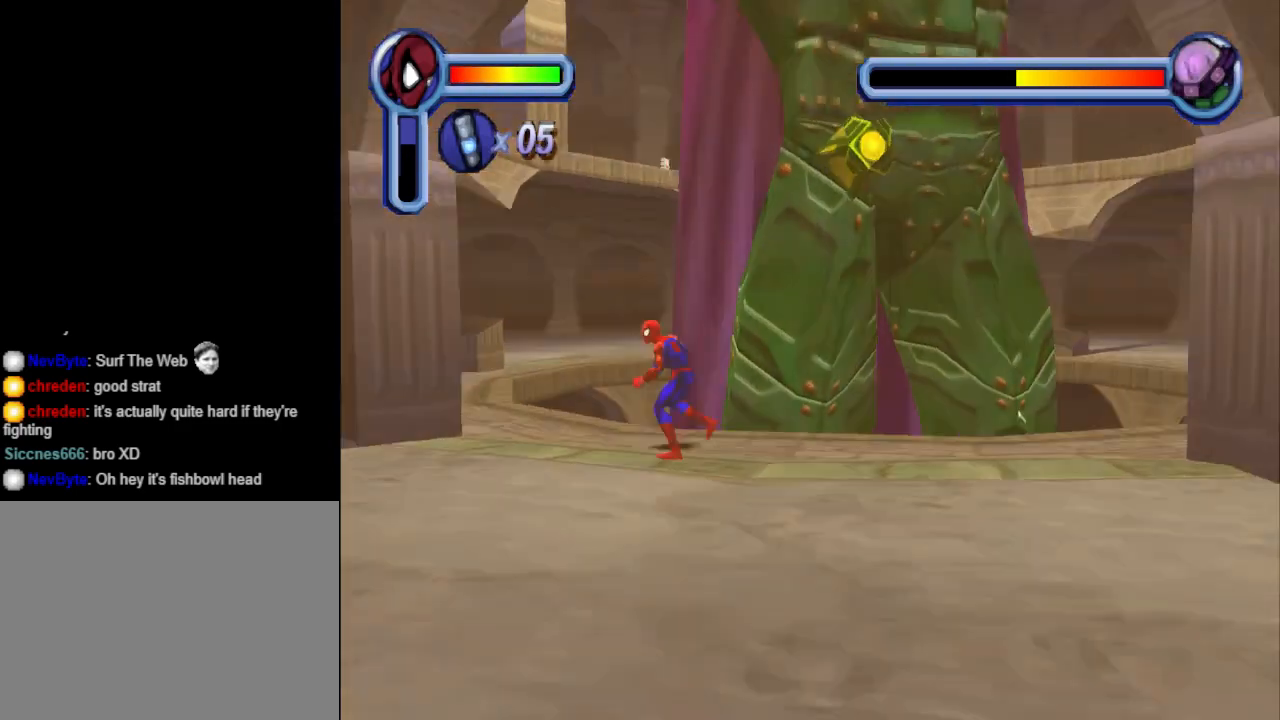
{"buttons": [], "events": [[133, "DPAD_UP", "down"], [233, "TRIANGLE", "down"], [367, "TRIANGLE", "up"], [400, "DPAD_UP", "up"]]}
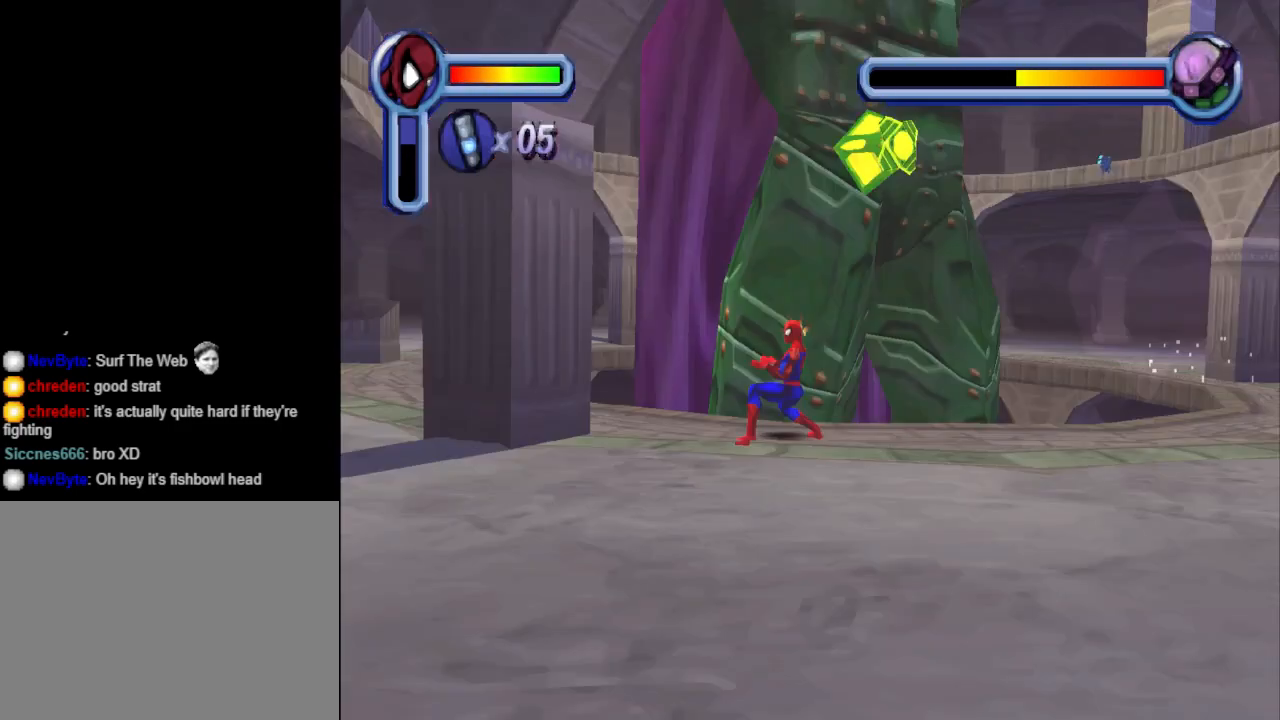
{"buttons": ["DPAD_UP"], "events": [[500, "DPAD_UP", "down"]]}
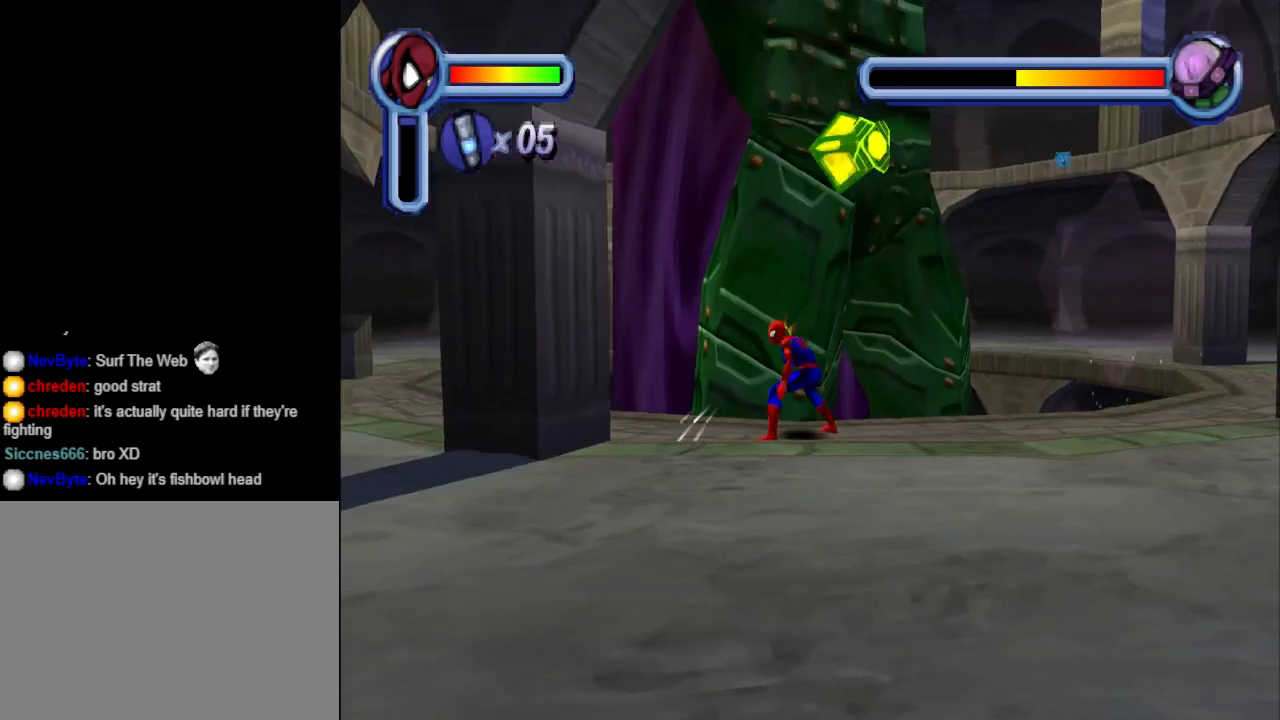
{"buttons": [], "events": [[133, "TRIANGLE", "down"], [233, "DPAD_UP", "up"], [300, "TRIANGLE", "up"]]}
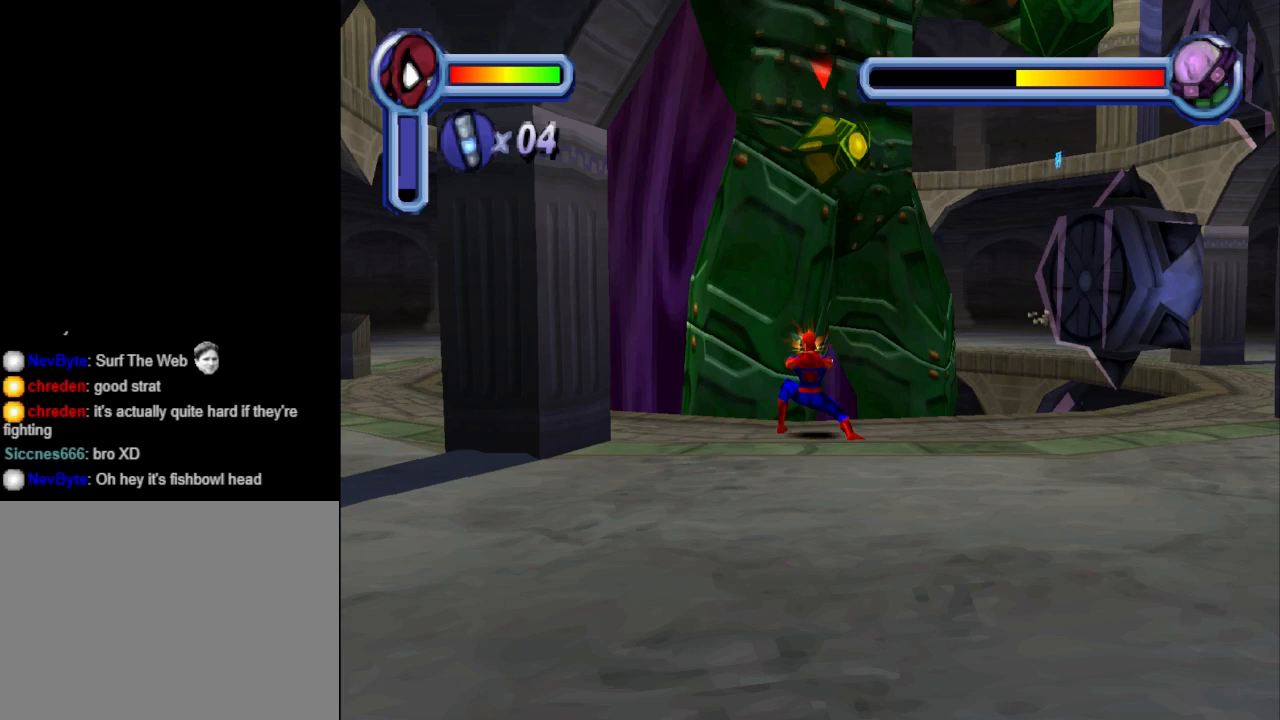
{"buttons": [], "events": []}
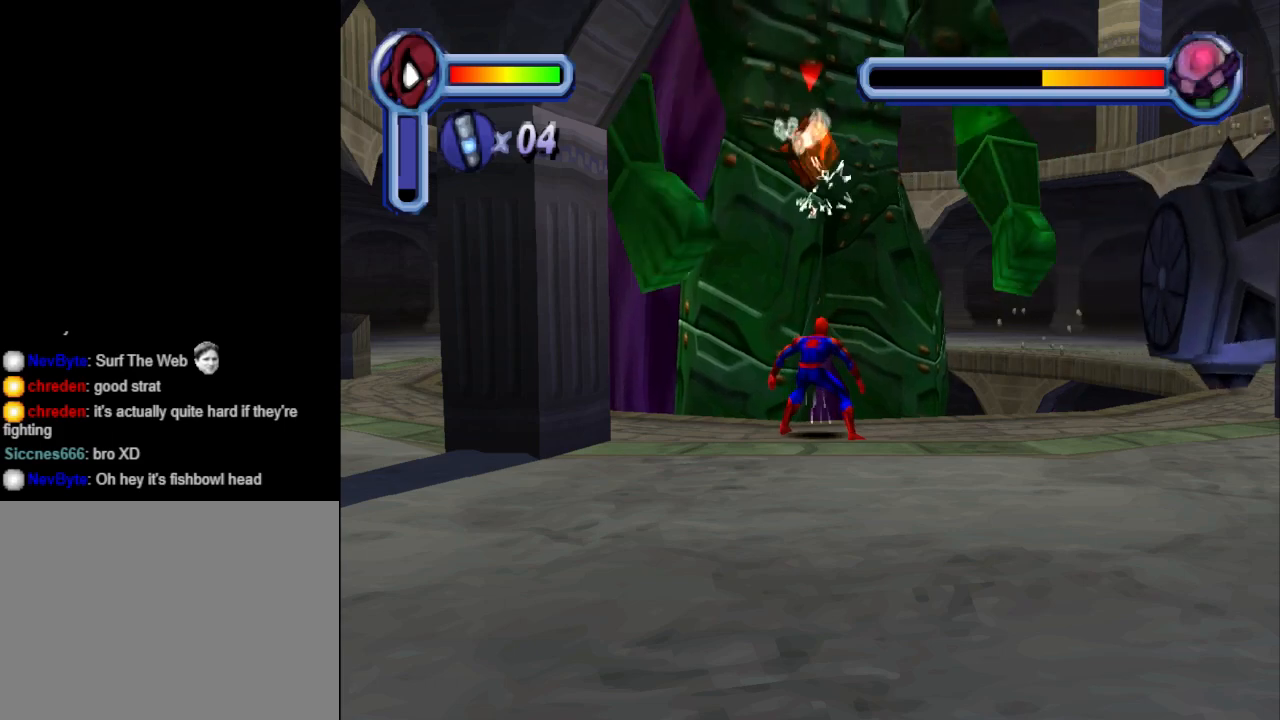
{"buttons": [], "events": [[133, "DPAD_UP", "down"], [133, "TRIANGLE", "down"], [267, "DPAD_UP", "up"], [300, "TRIANGLE", "up"]]}
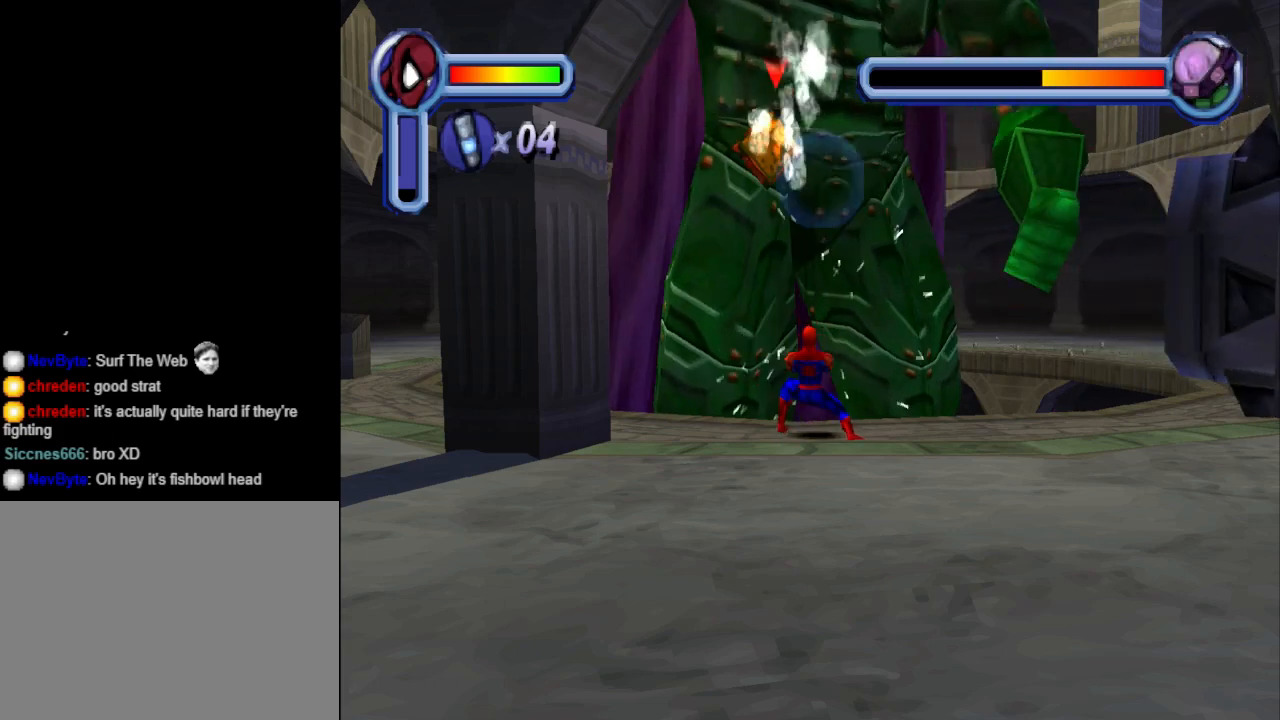
{"buttons": ["CROSS", "DPAD_LEFT"], "events": [[300, "CROSS", "down"], [300, "DPAD_LEFT", "down"]]}
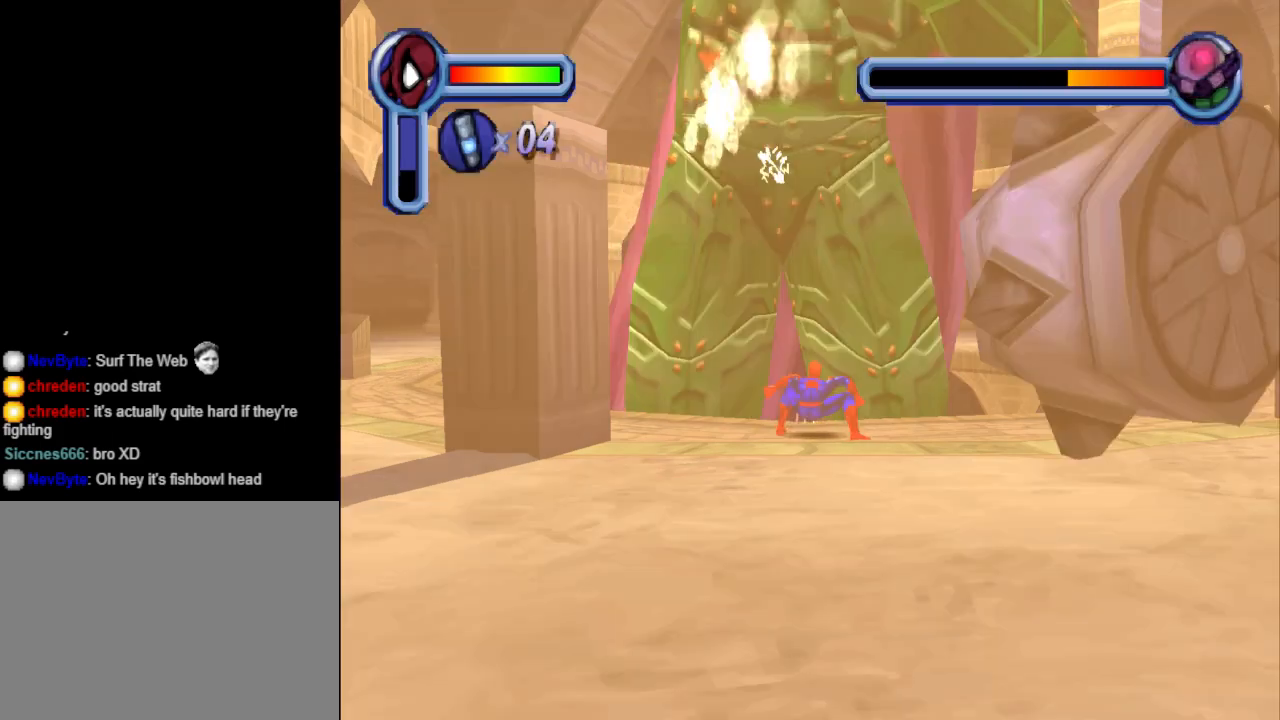
{"buttons": ["DPAD_DOWN", "DPAD_LEFT"], "events": [[433, "DPAD_DOWN", "down"], [500, "CROSS", "up"]]}
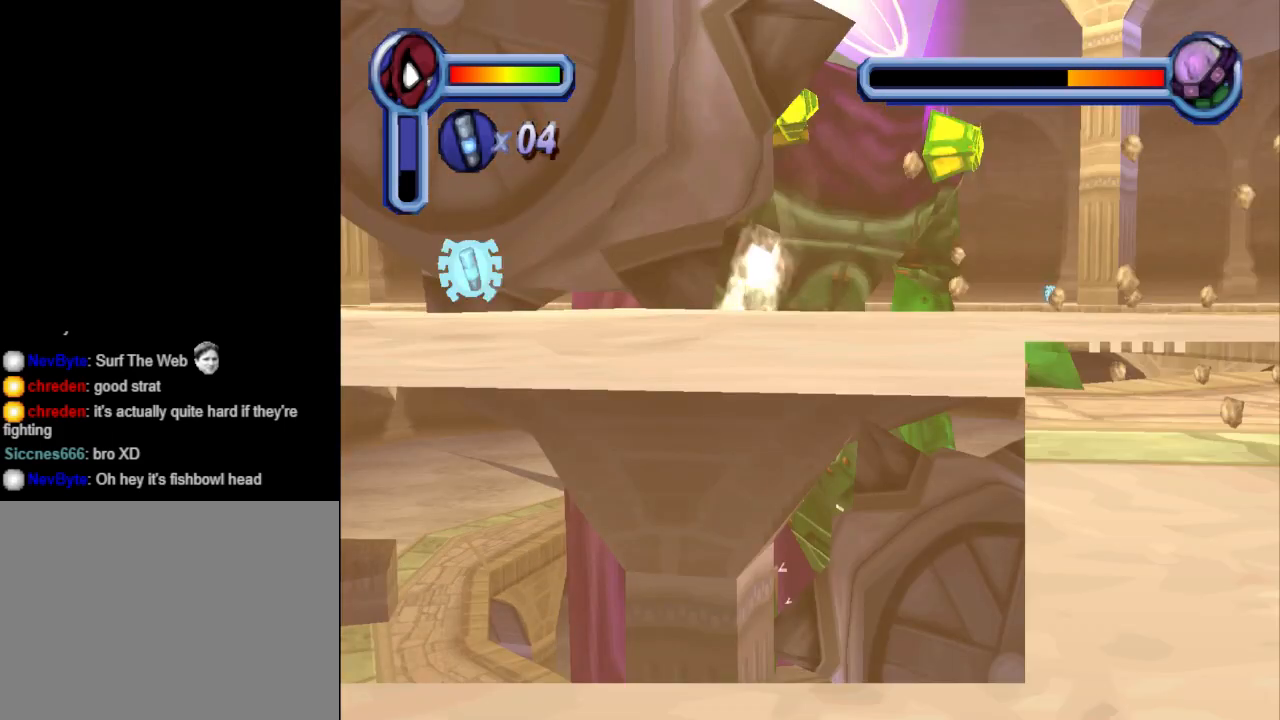
{"buttons": ["DPAD_LEFT"], "events": [[433, "DPAD_DOWN", "up"]]}
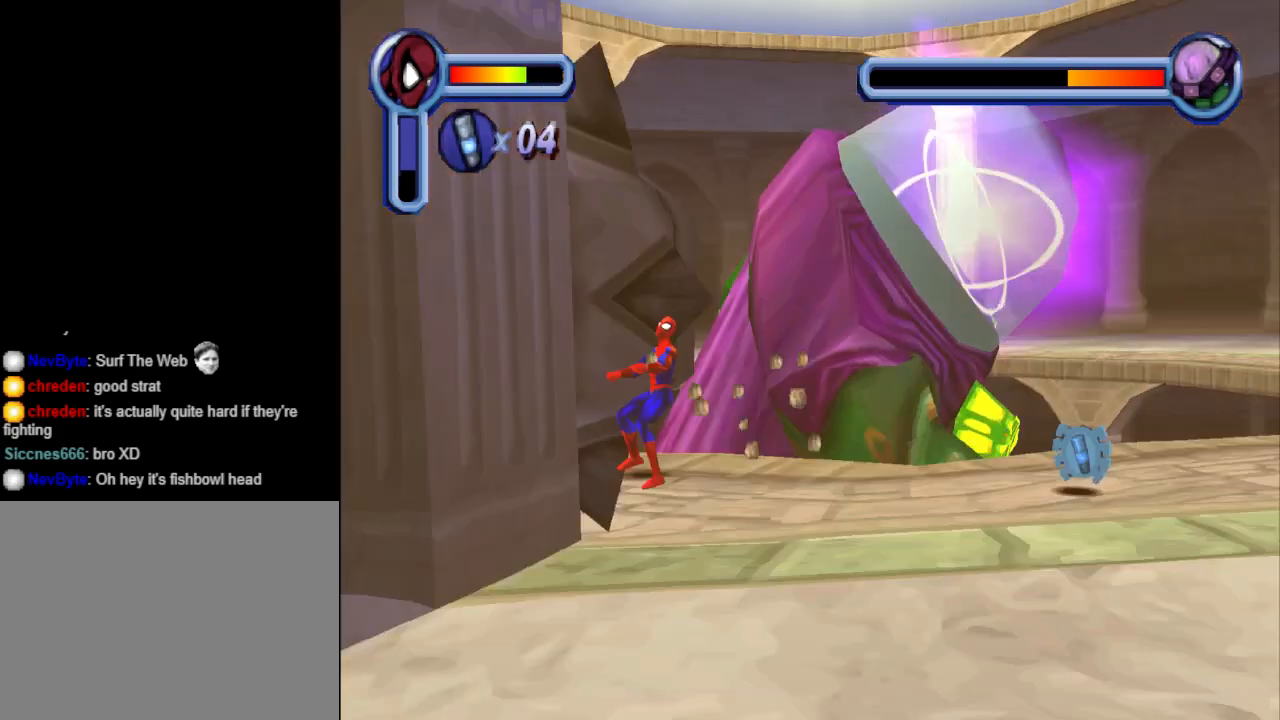
{"buttons": ["DPAD_RIGHT"], "events": [[67, "DPAD_DOWN", "down"], [100, "DPAD_LEFT", "up"], [100, "DPAD_RIGHT", "down"], [367, "DPAD_DOWN", "up"]]}
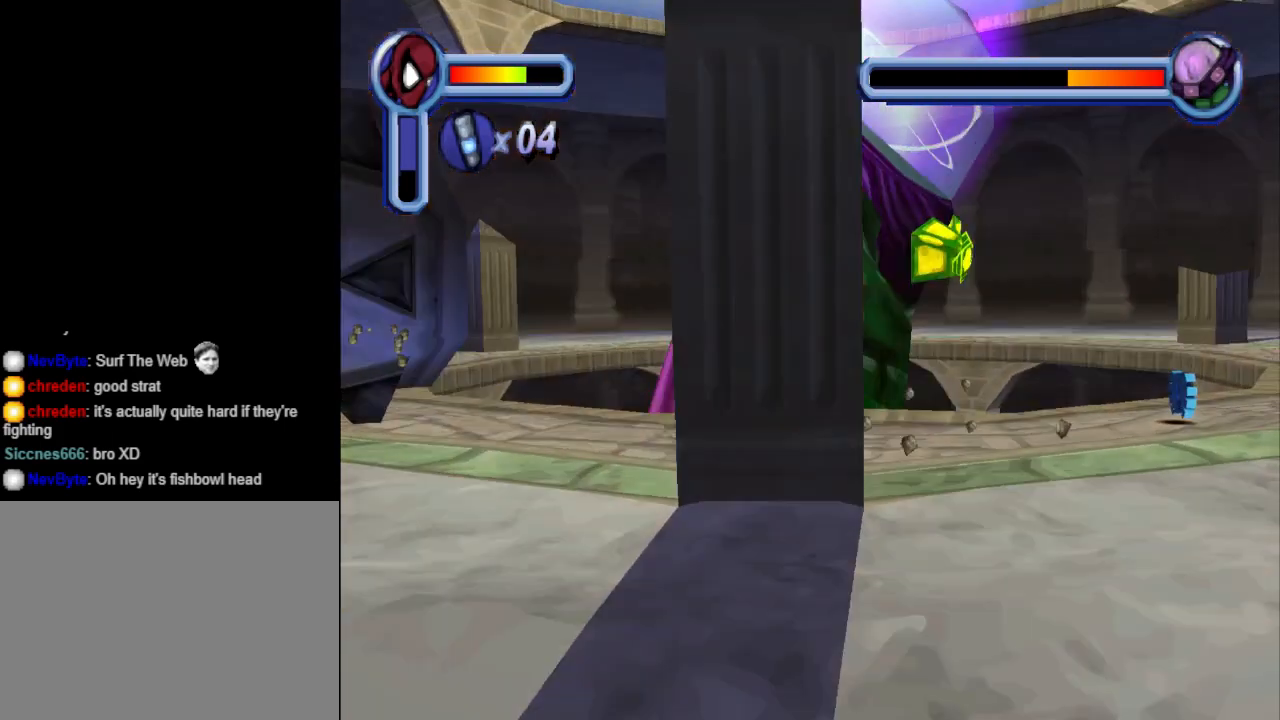
{"buttons": ["DPAD_RIGHT"], "events": []}
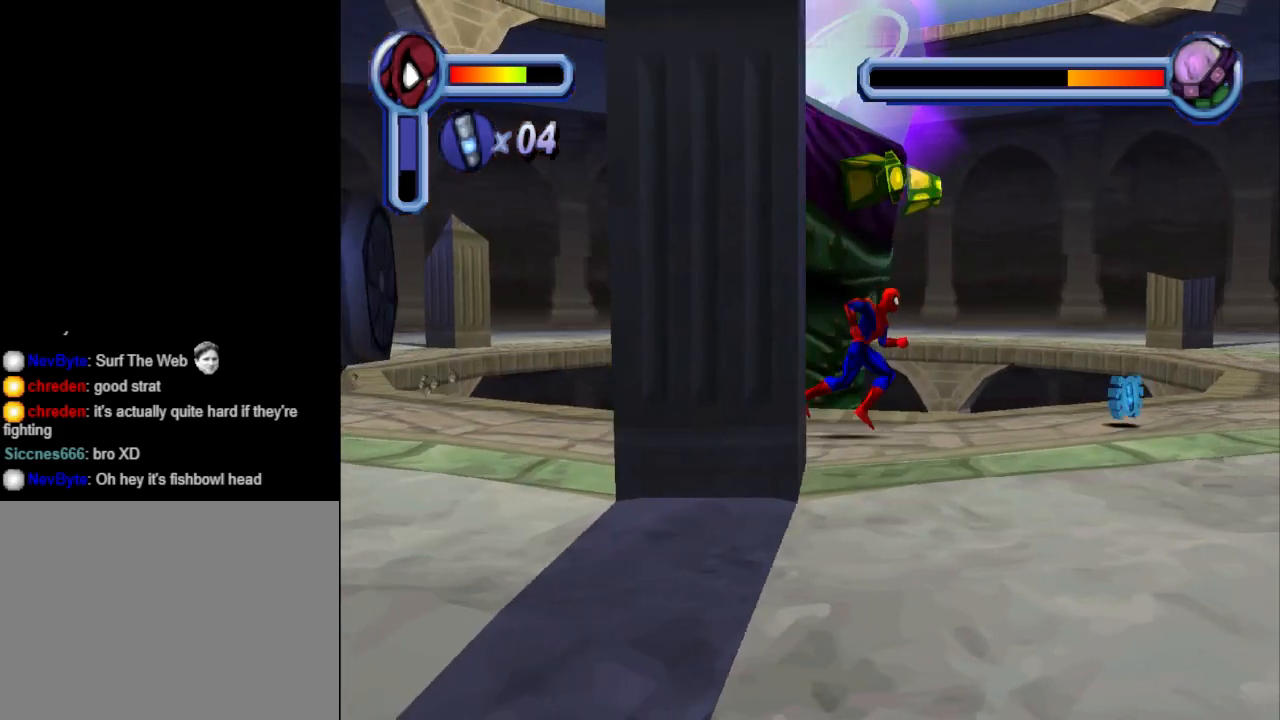
{"buttons": [], "events": [[333, "DPAD_RIGHT", "up"]]}
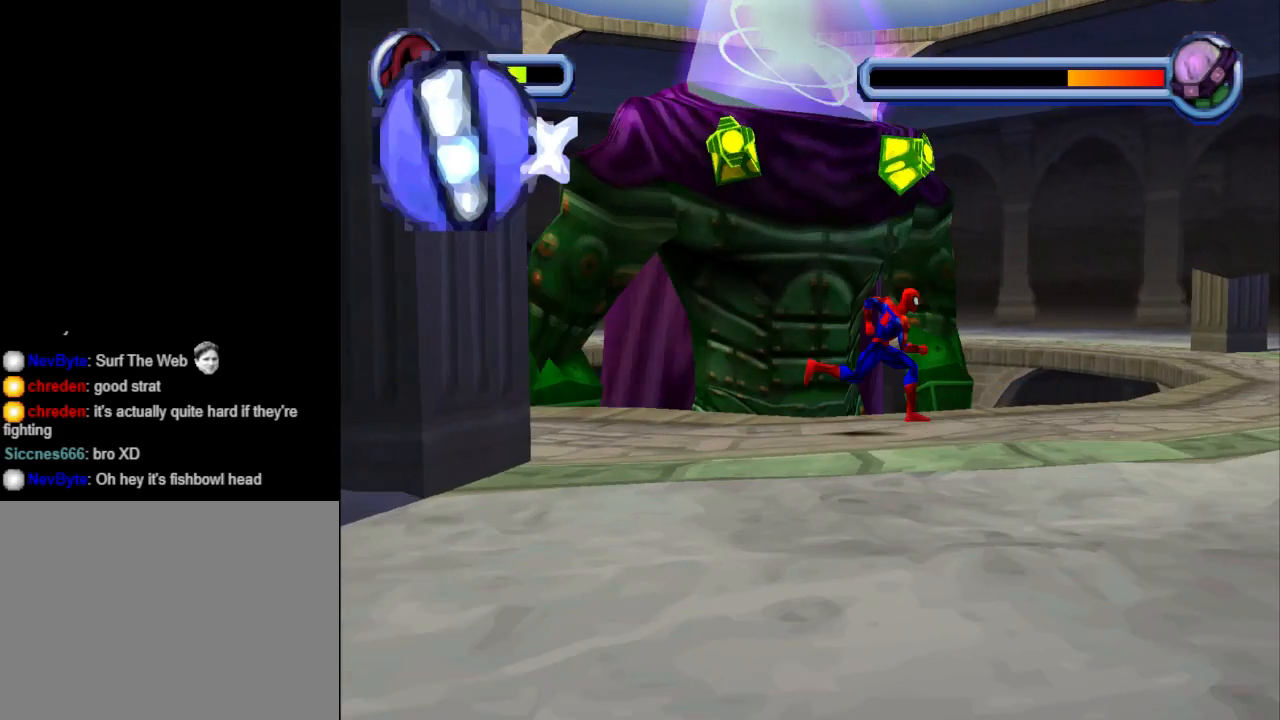
{"buttons": [], "events": [[33, "DPAD_UP", "down"], [200, "TRIANGLE", "down"], [300, "DPAD_UP", "up"], [367, "TRIANGLE", "up"]]}
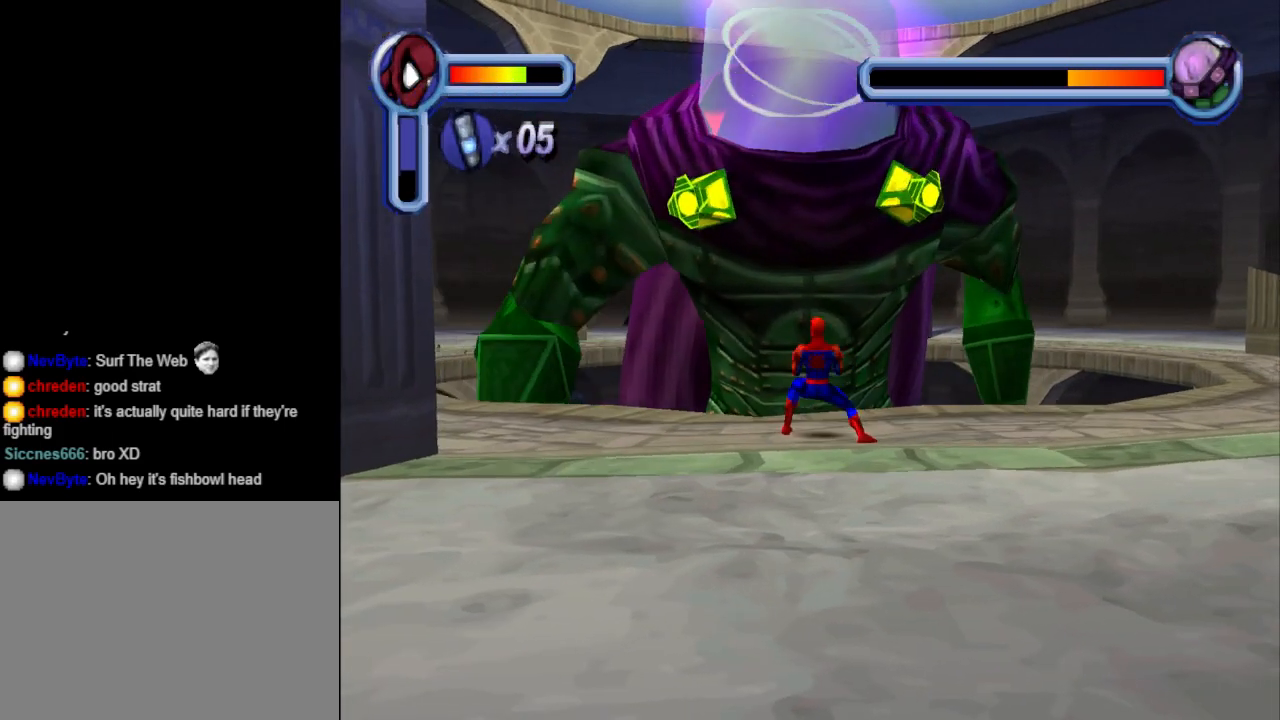
{"buttons": [], "events": []}
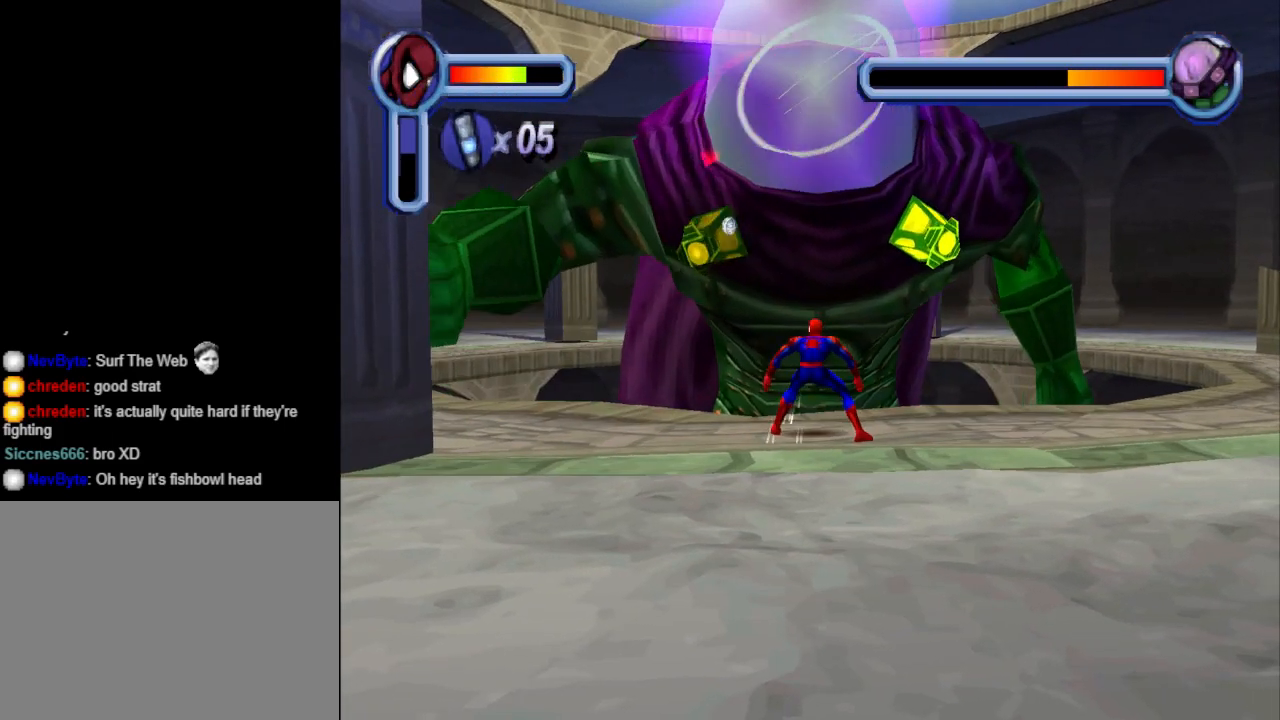
{"buttons": [], "events": [[100, "CROSS", "down"], [300, "CROSS", "up"]]}
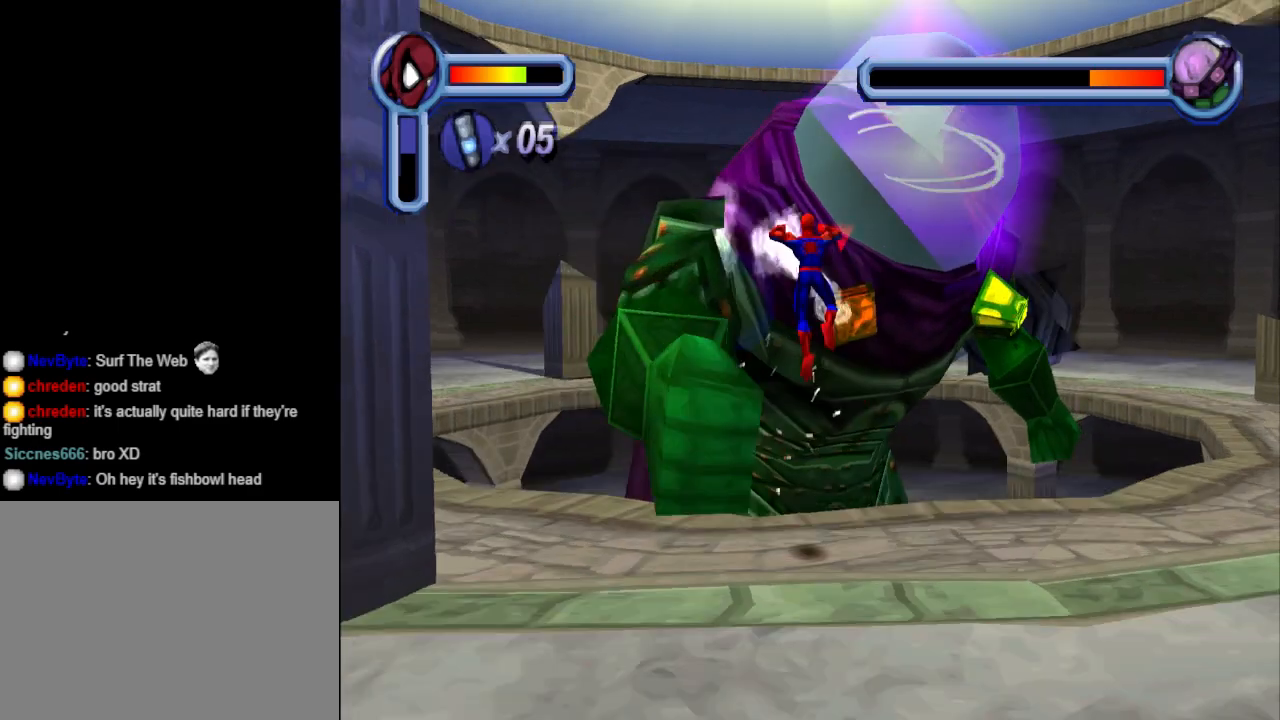
{"buttons": [], "events": []}
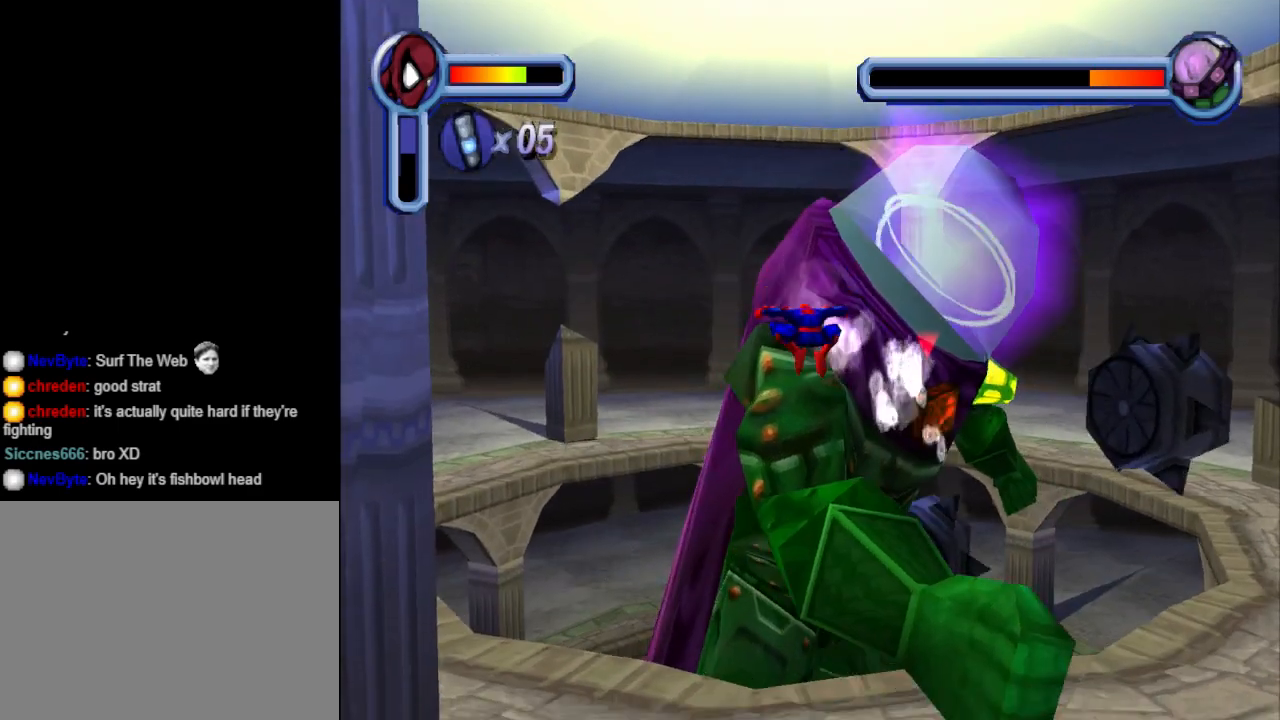
{"buttons": [], "events": [[300, "DPAD_UP", "down"], [333, "TRIANGLE", "down"], [467, "DPAD_UP", "up"], [500, "TRIANGLE", "up"]]}
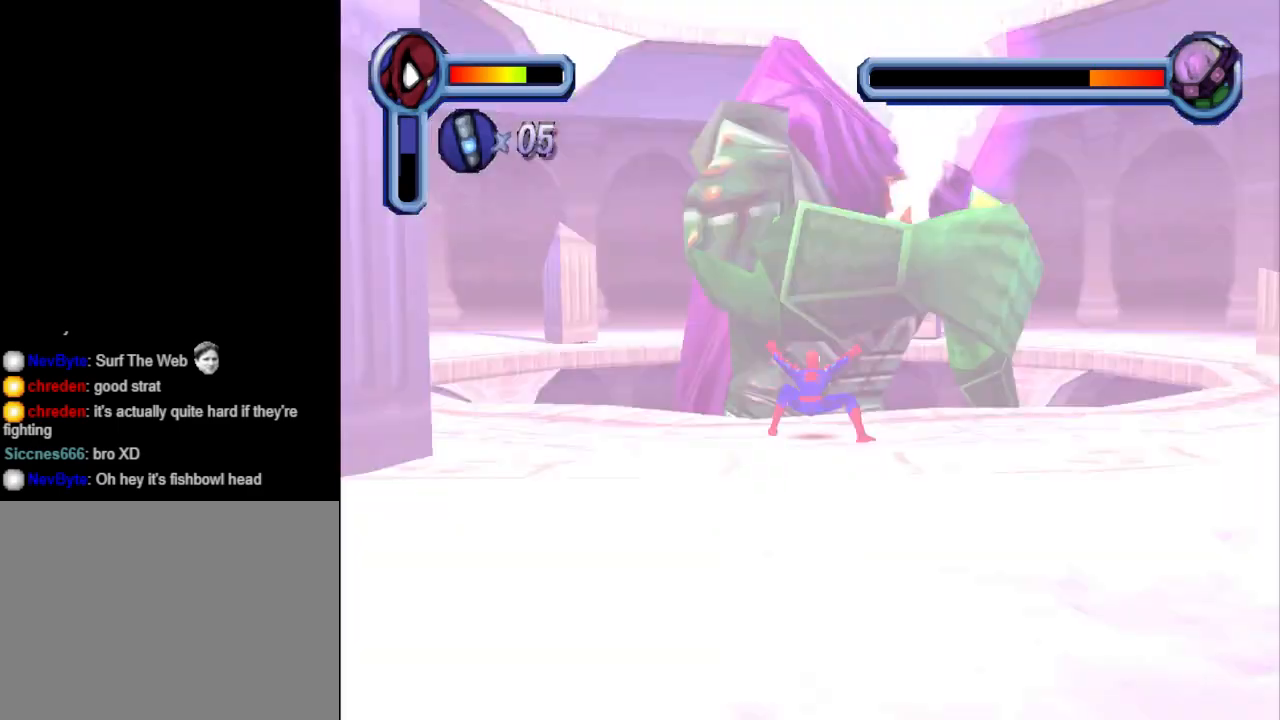
{"buttons": [], "events": []}
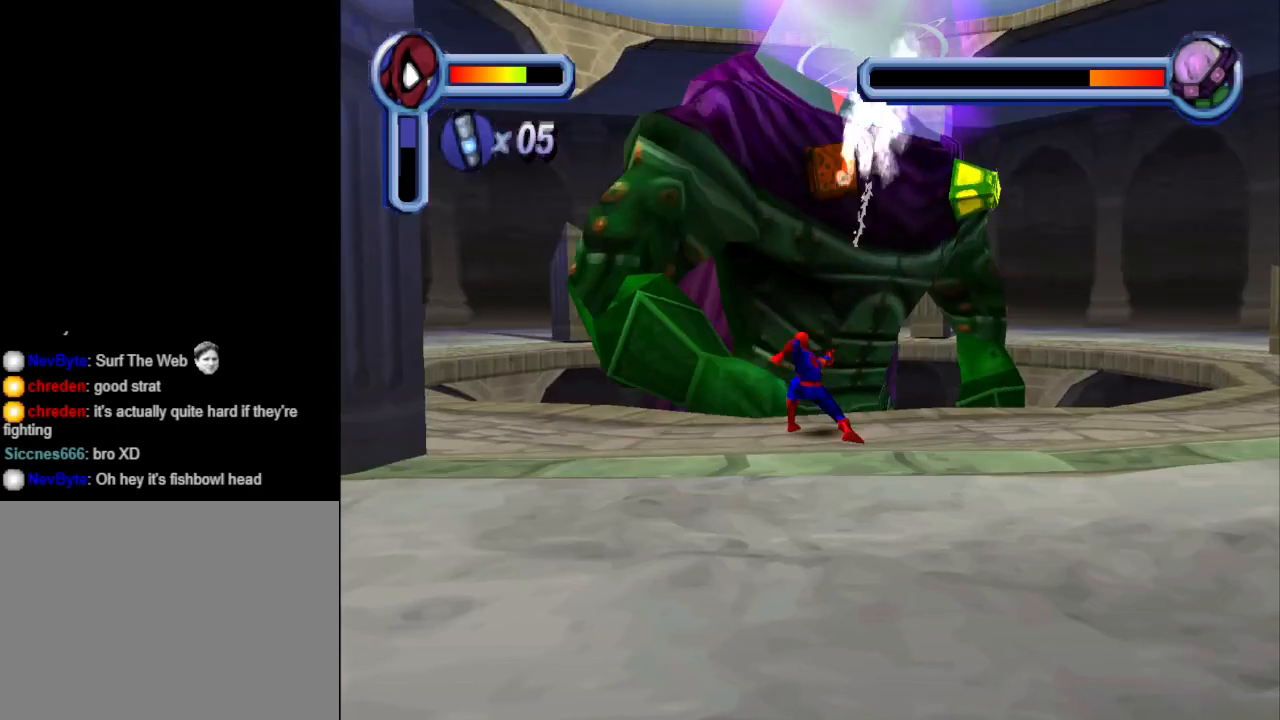
{"buttons": [], "events": [[333, "DPAD_UP", "down"], [333, "TRIANGLE", "down"], [467, "DPAD_UP", "up"], [467, "TRIANGLE", "up"]]}